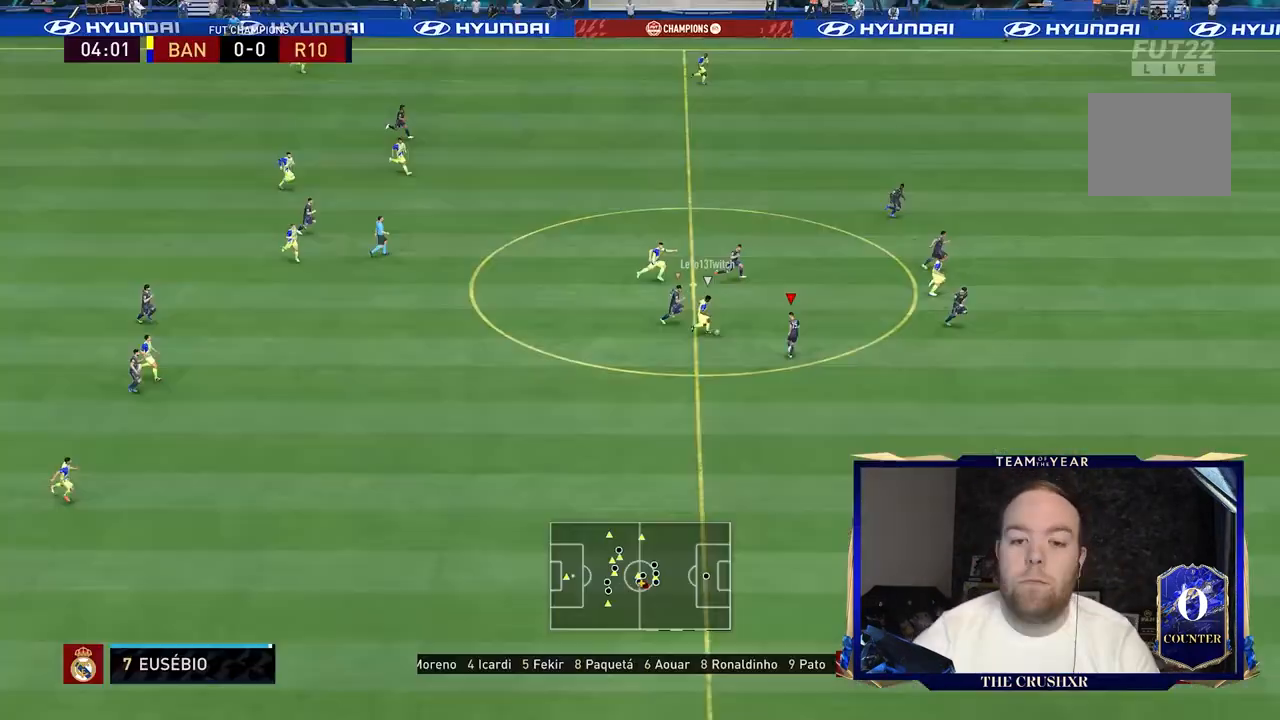
Gameplay with a controller (Xbox layout); each line is a JSON object with the inputs held at the frame after it. "events" lists button and stick changes between this image and that frame as [ms after this image, input, new state], when the widget could be followed in between. Not read: L3 R3.
{"buttons": ["L2", "R2"], "left_stick": "up", "right_stick": "center", "events": [[200, "left_stick", "up"]]}
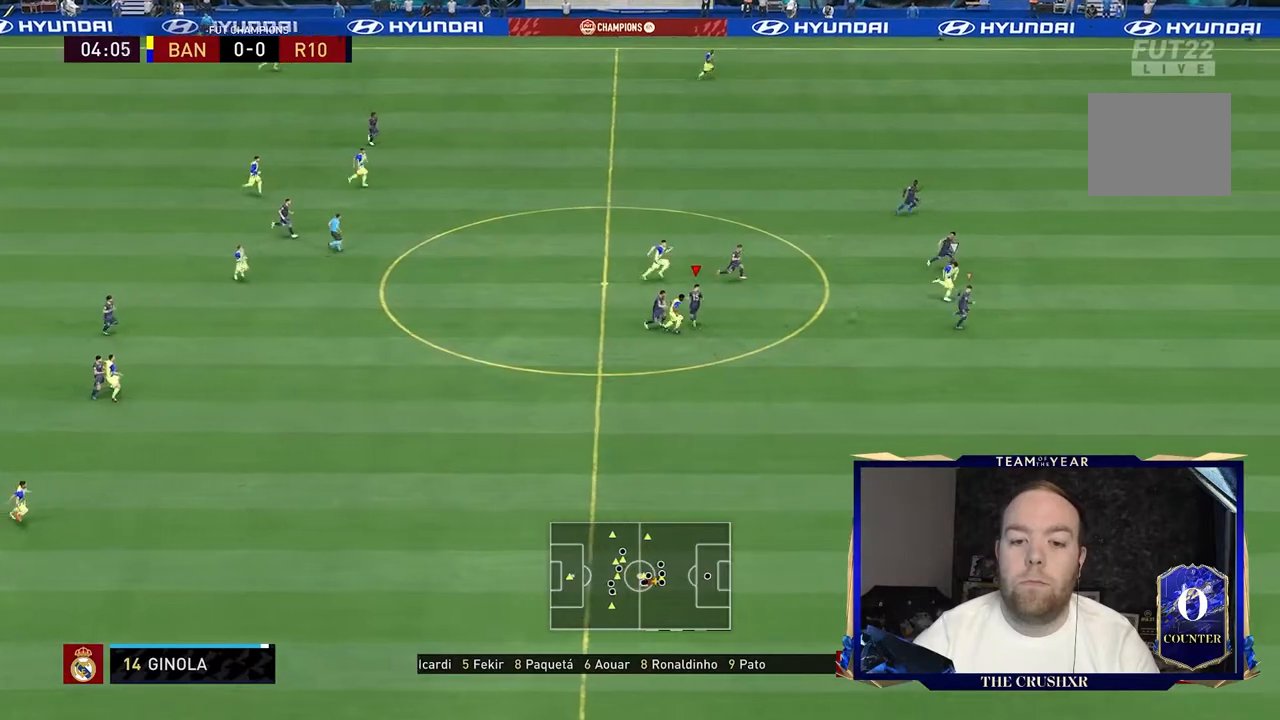
{"buttons": ["L2", "R2"], "left_stick": "up-right", "right_stick": "center", "events": [[133, "left_stick", "right"], [267, "left_stick", "up-right"]]}
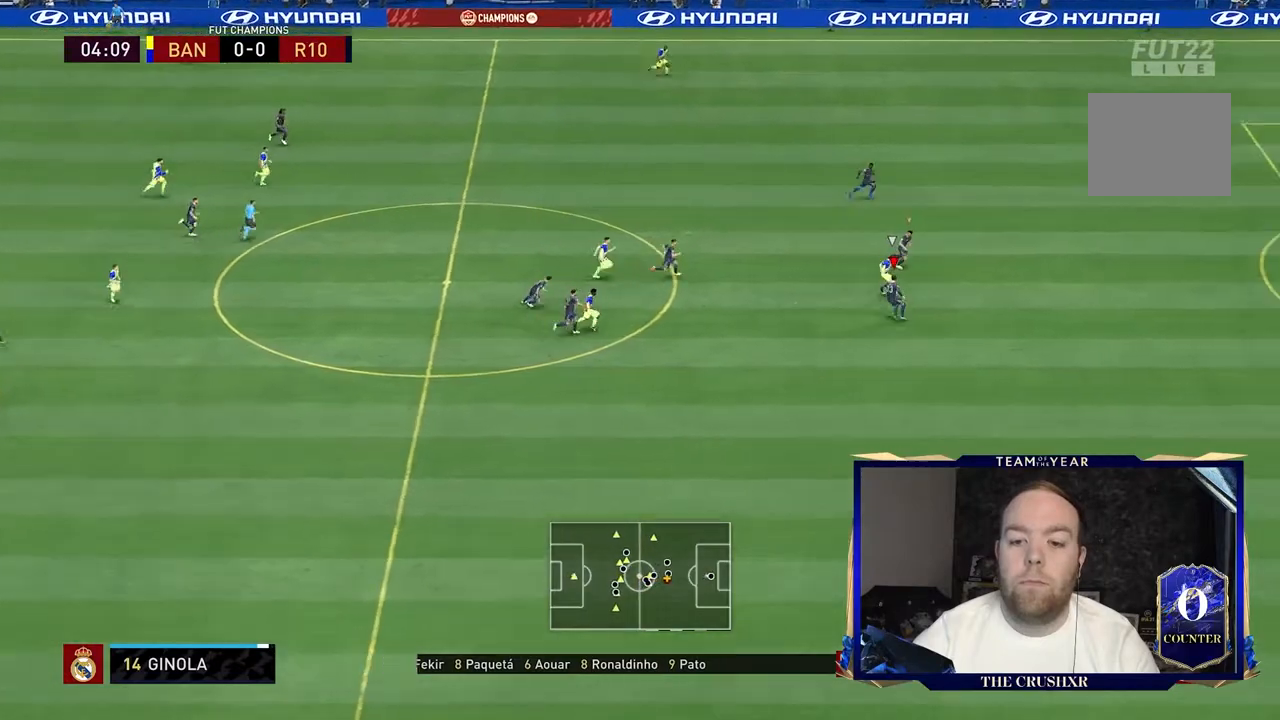
{"buttons": ["R2"], "left_stick": "right", "right_stick": "center", "events": [[133, "left_stick", "right"], [167, "L2", "up"], [267, "L1", "down"], [433, "L1", "up"]]}
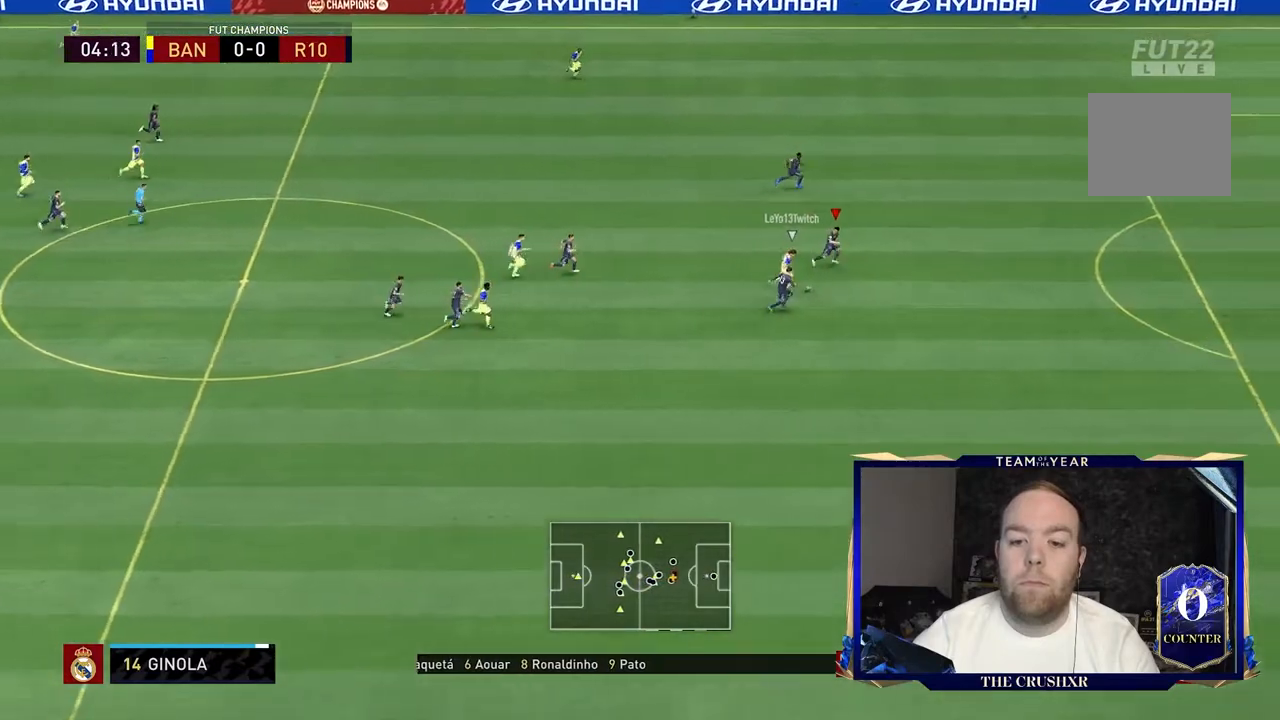
{"buttons": ["L2", "R2"], "left_stick": "right", "right_stick": "center", "events": [[100, "L2", "down"], [133, "left_stick", "down-right"], [500, "left_stick", "right"]]}
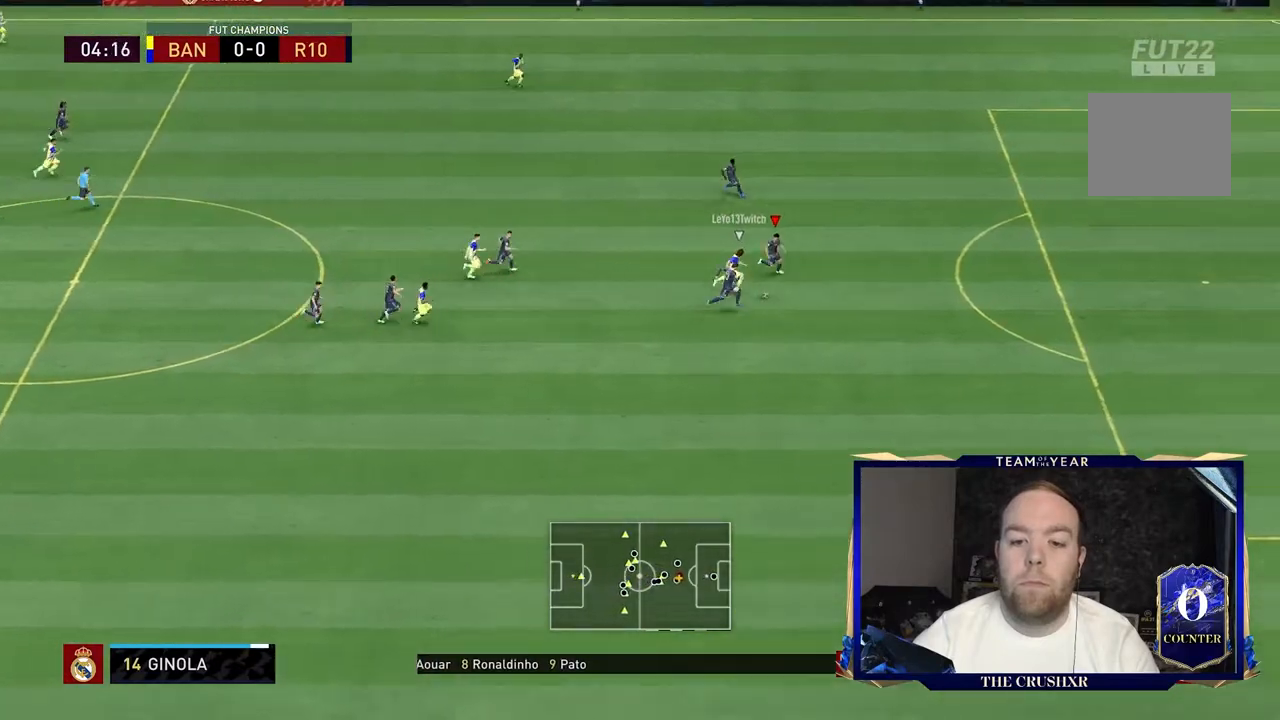
{"buttons": ["L2", "R2"], "left_stick": "down-right", "right_stick": "center", "events": [[300, "left_stick", "down-right"]]}
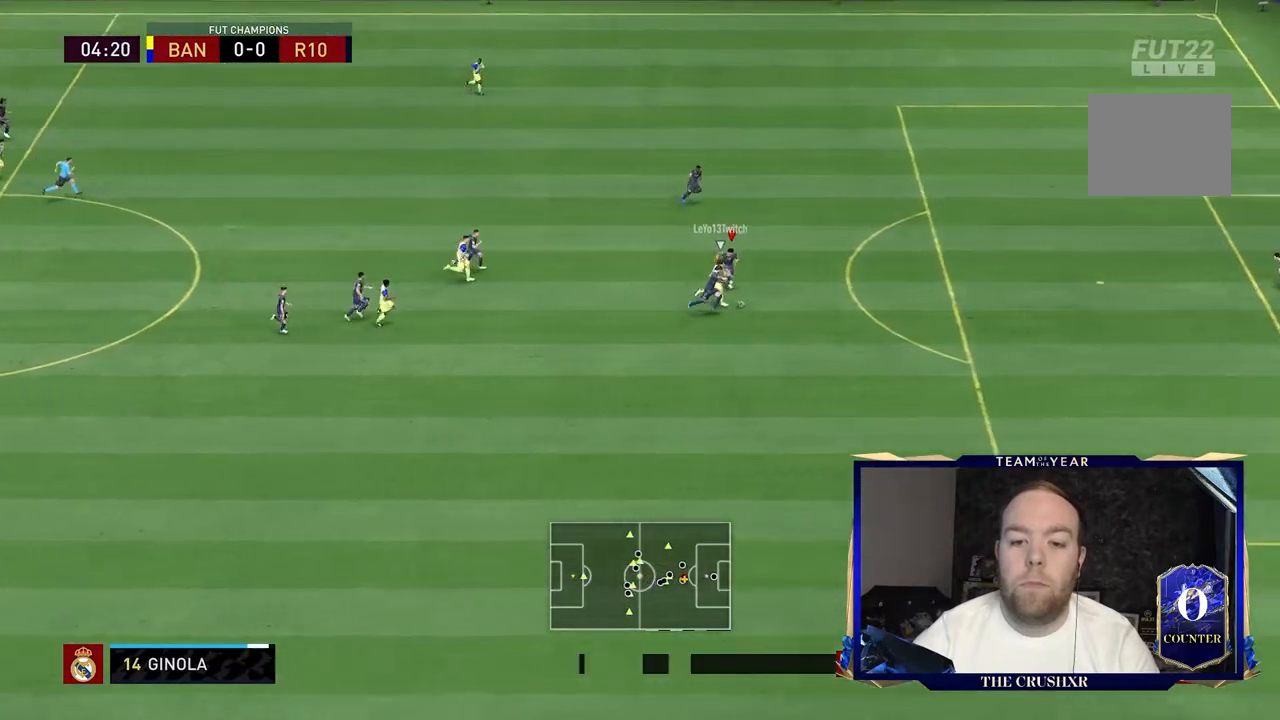
{"buttons": ["R1", "R2"], "left_stick": "right", "right_stick": "center", "events": [[33, "L2", "up"], [500, "R1", "down"], [500, "left_stick", "right"]]}
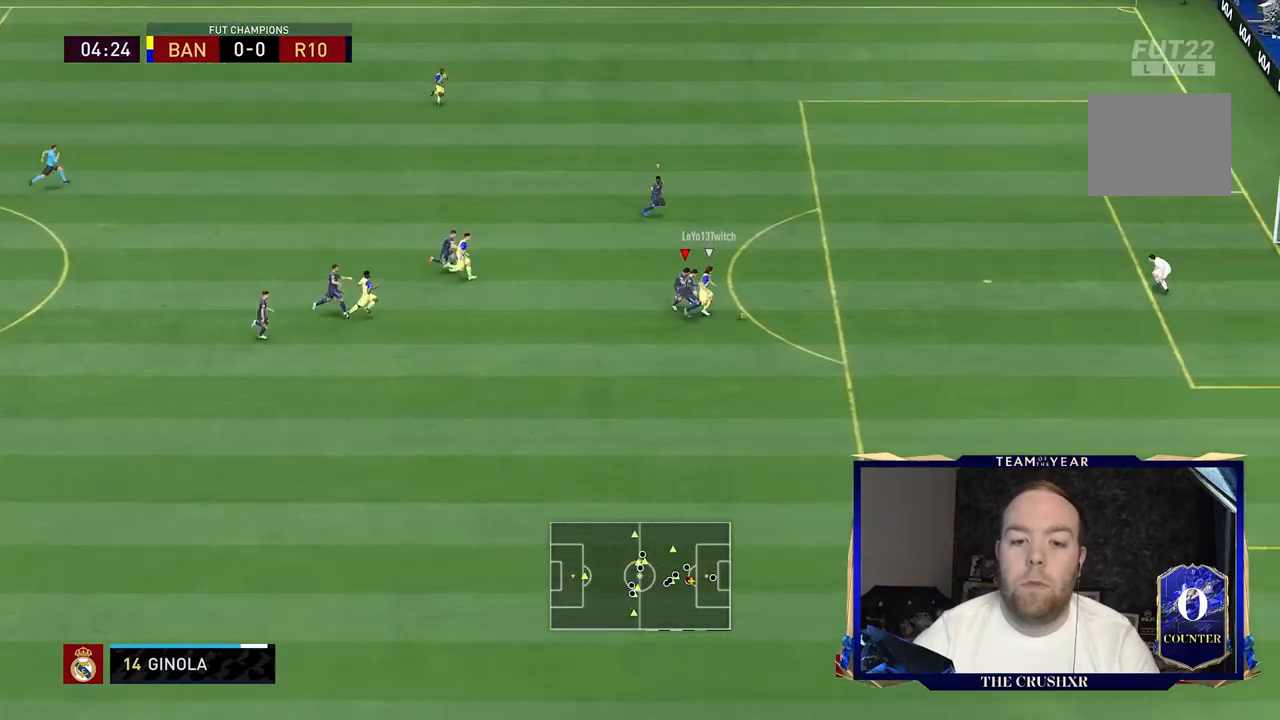
{"buttons": ["Y", "R1", "R2"], "left_stick": "right", "right_stick": "center", "events": [[133, "Y", "down"]]}
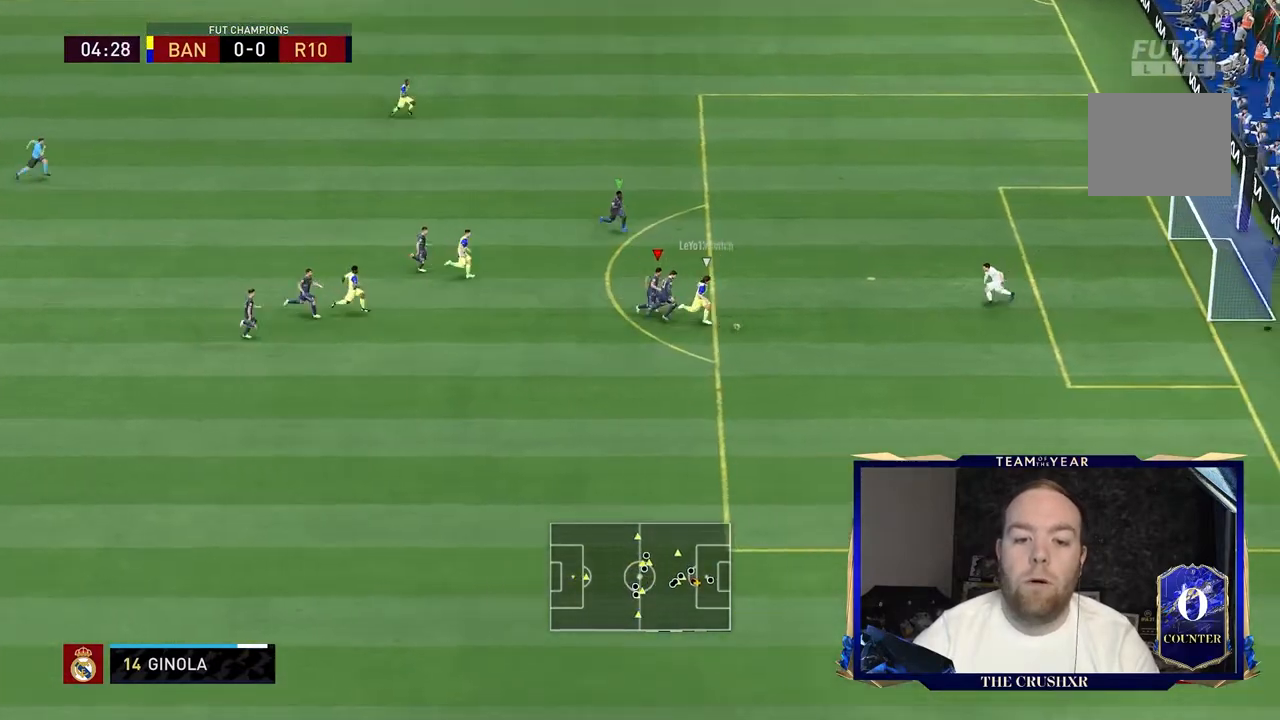
{"buttons": ["Y", "R1", "R2"], "left_stick": "right", "right_stick": "center", "events": []}
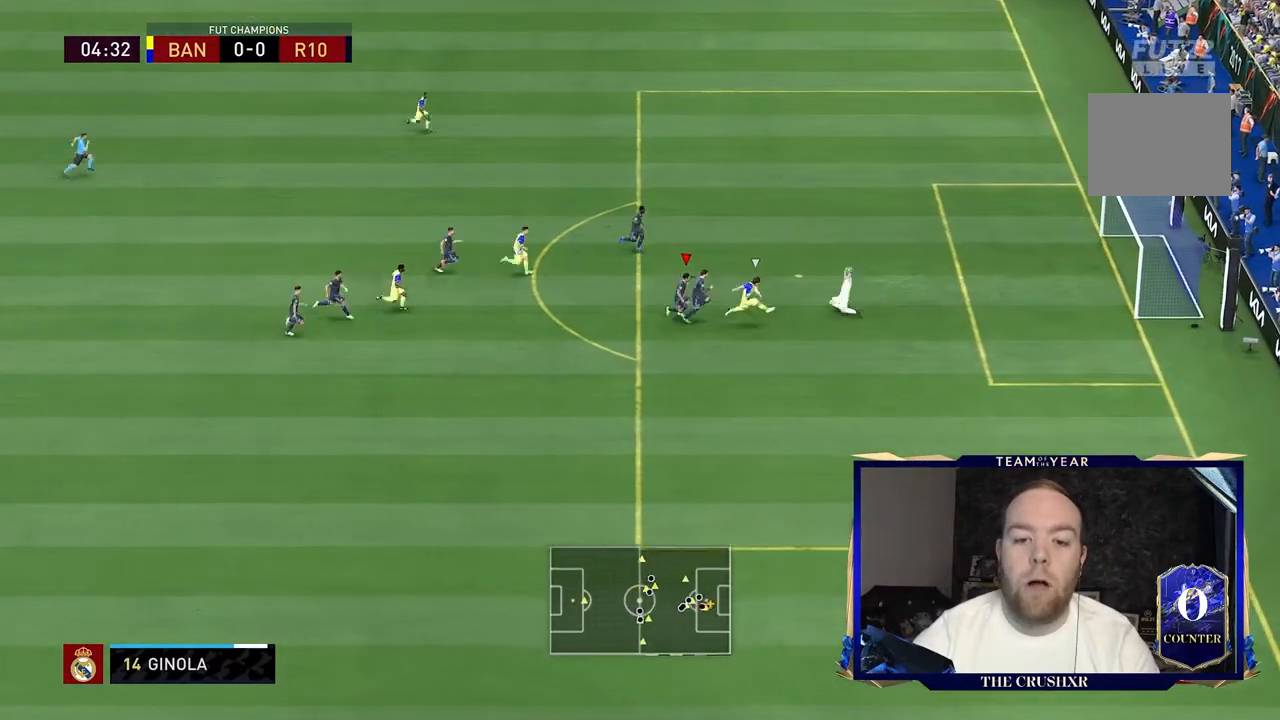
{"buttons": ["Y", "R1", "R2"], "left_stick": "right", "right_stick": "center", "events": [[233, "R1", "up"], [400, "R1", "down"]]}
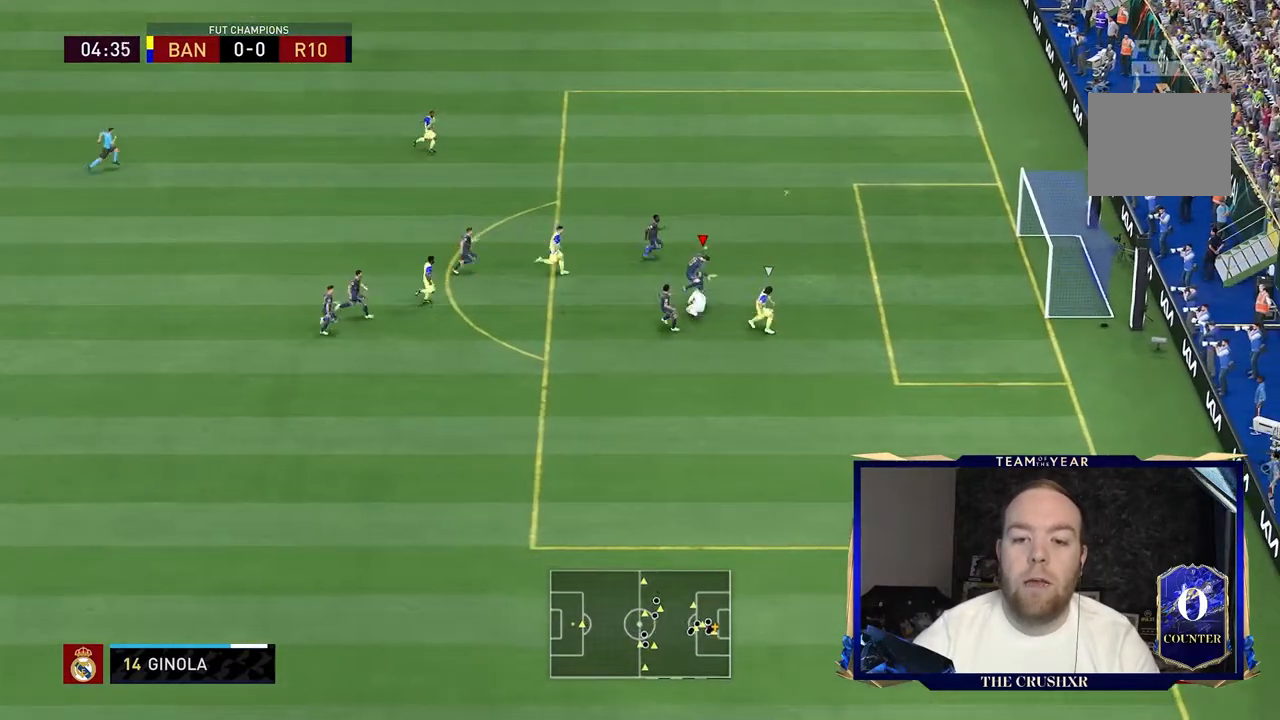
{"buttons": ["L2", "R2"], "left_stick": "up", "right_stick": "center", "events": [[167, "R1", "up"], [167, "Y", "up"], [433, "left_stick", "up"], [467, "L2", "down"]]}
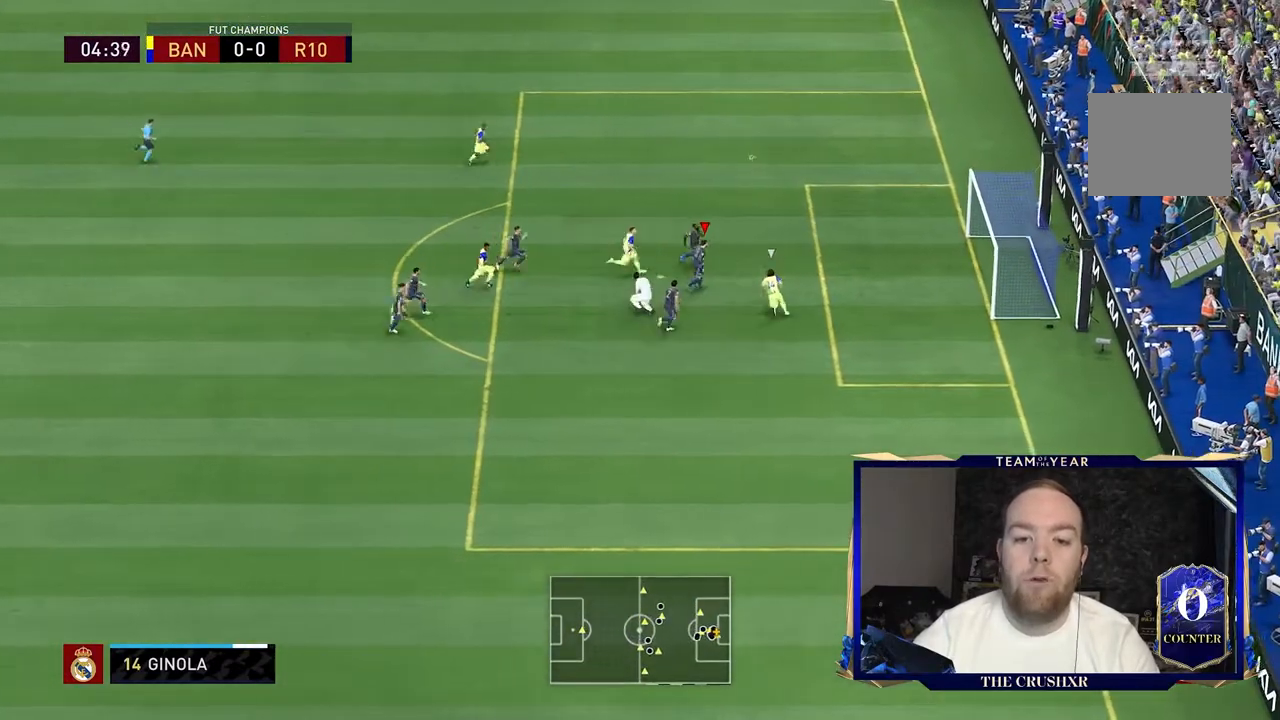
{"buttons": ["L2", "R2"], "left_stick": "up-left", "right_stick": "center", "events": [[233, "left_stick", "up-left"]]}
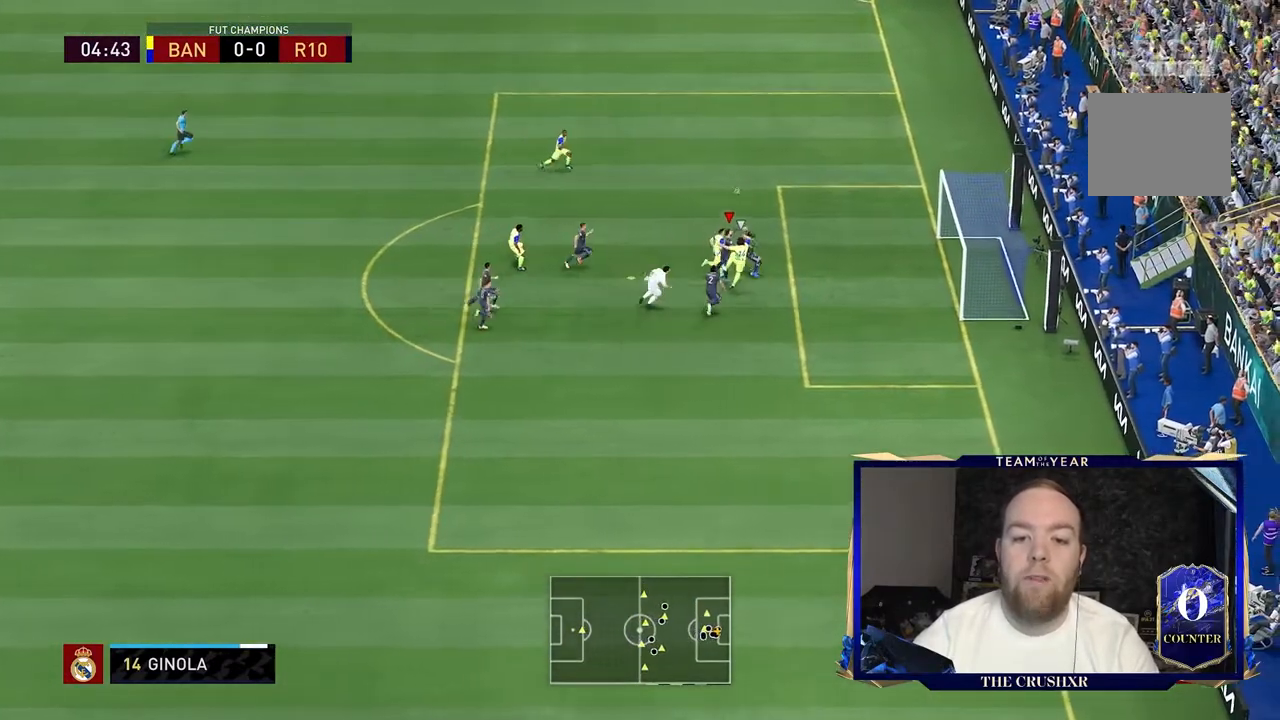
{"buttons": ["L2", "R2"], "left_stick": "left", "right_stick": "center", "events": [[233, "left_stick", "left"]]}
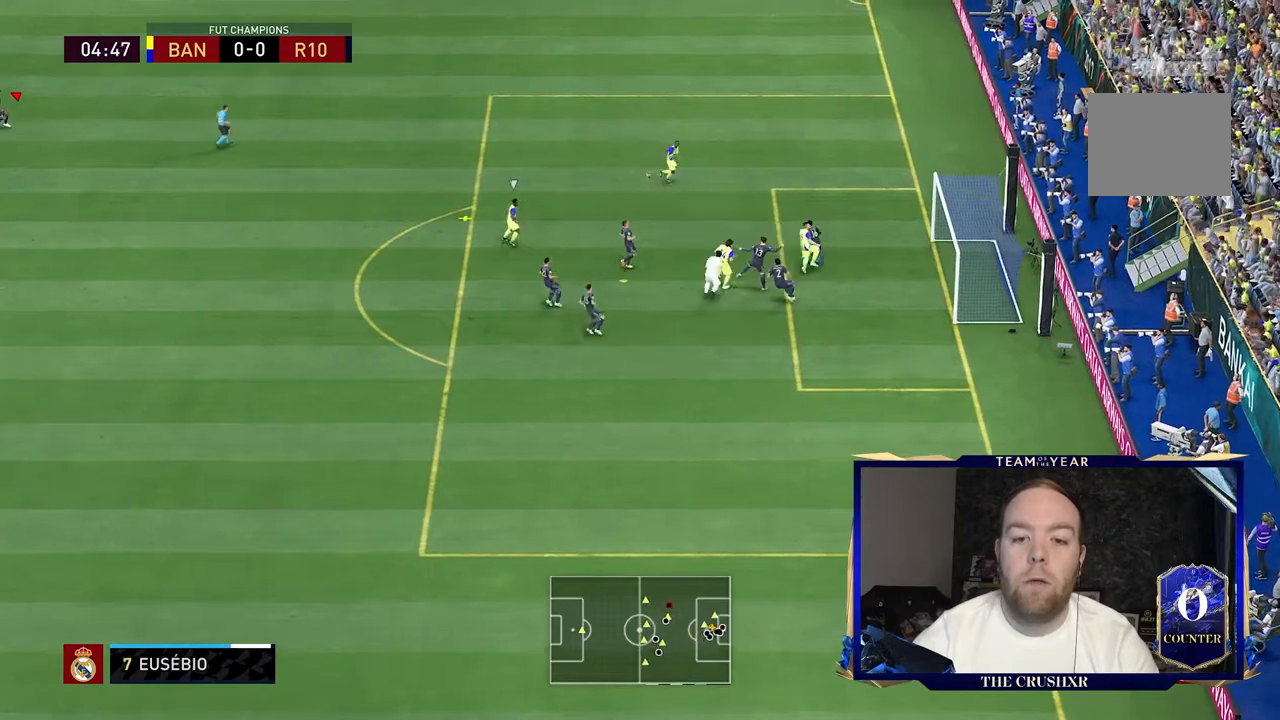
{"buttons": ["L2", "R2"], "left_stick": "up-left", "right_stick": "center", "events": [[267, "left_stick", "up-left"]]}
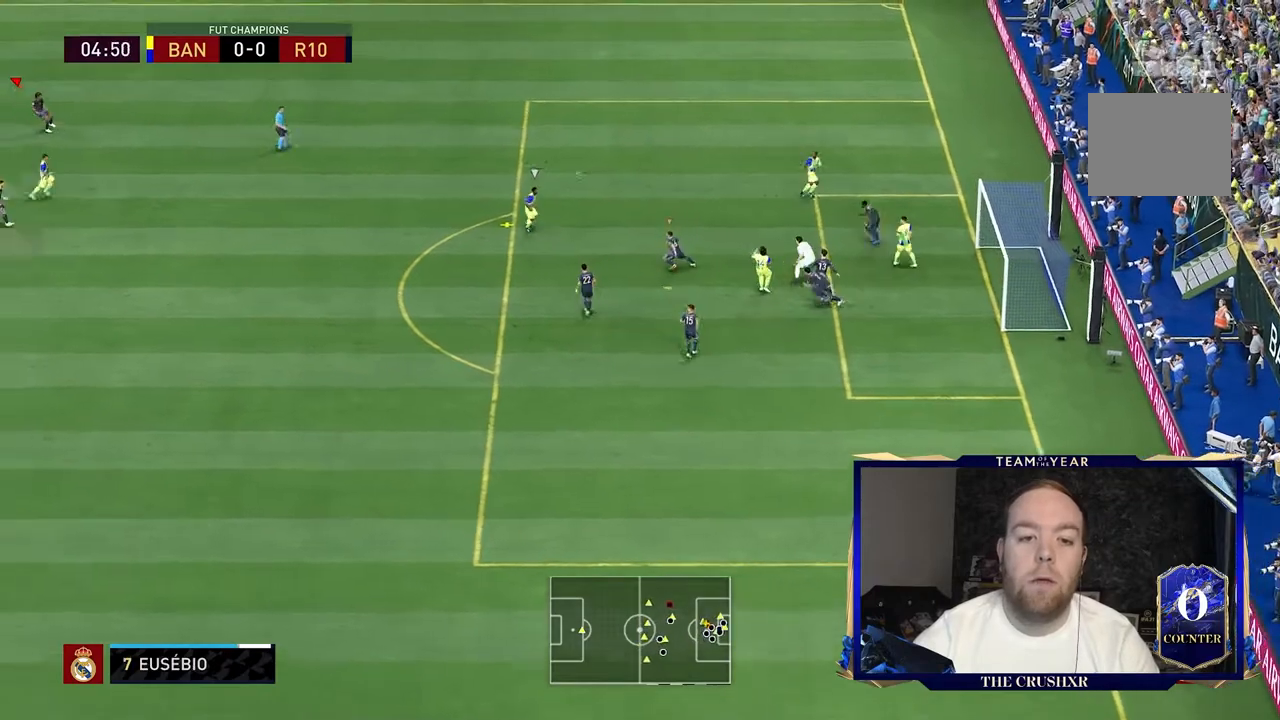
{"buttons": ["L2", "R1", "R2"], "left_stick": "up-left", "right_stick": "center", "events": [[433, "R1", "down"]]}
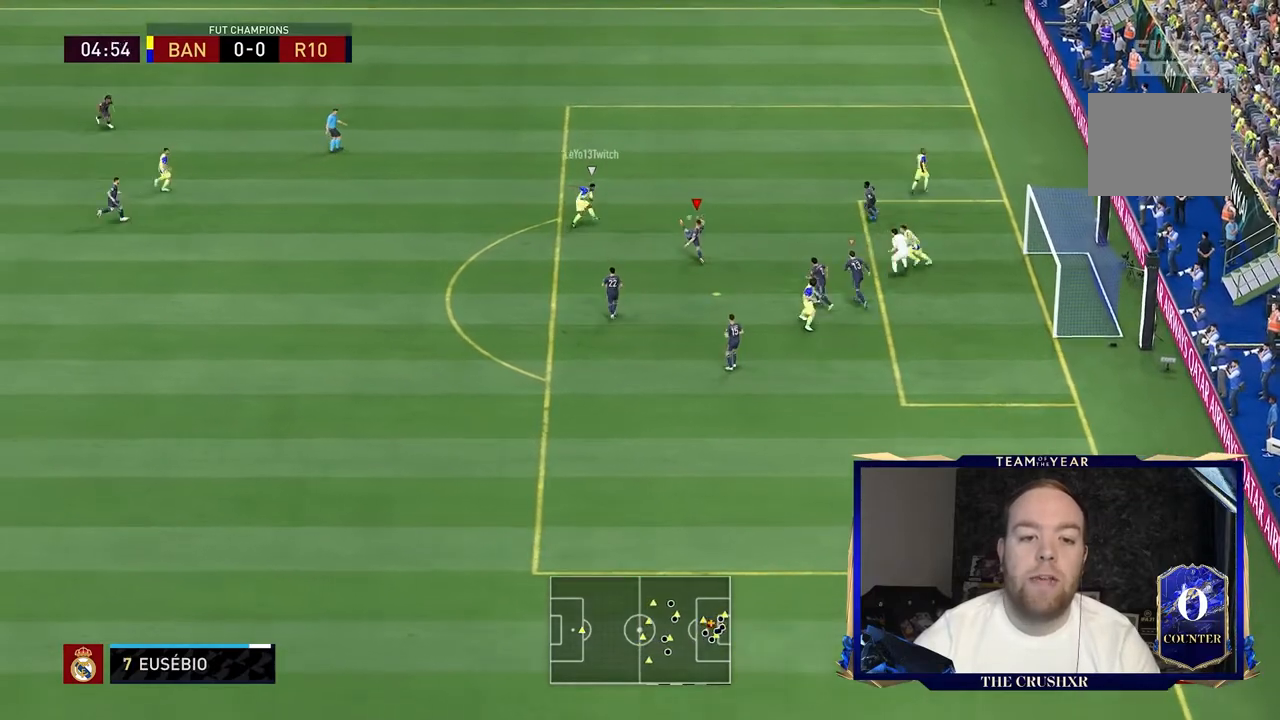
{"buttons": ["L2", "R2"], "left_stick": "left", "right_stick": "center", "events": [[267, "R1", "up"], [267, "left_stick", "left"]]}
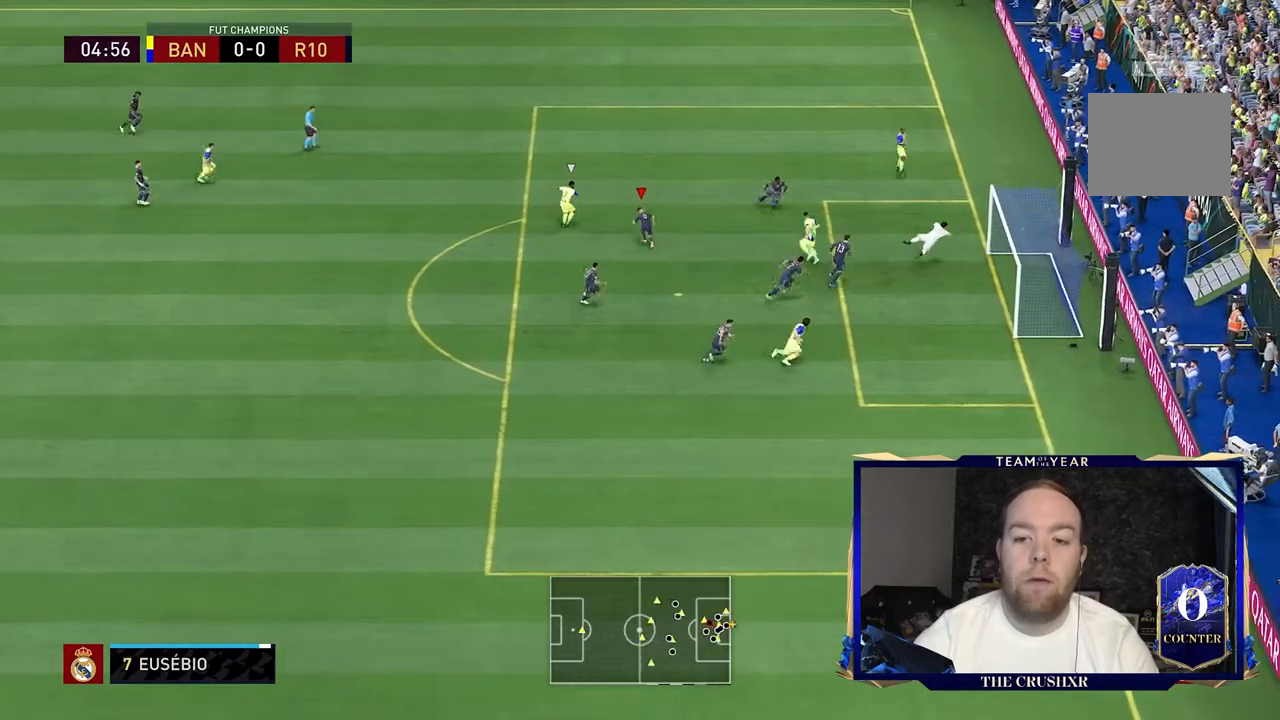
{"buttons": ["L2", "R2"], "left_stick": "left", "right_stick": "center", "events": [[33, "R1", "down"], [367, "R1", "up"]]}
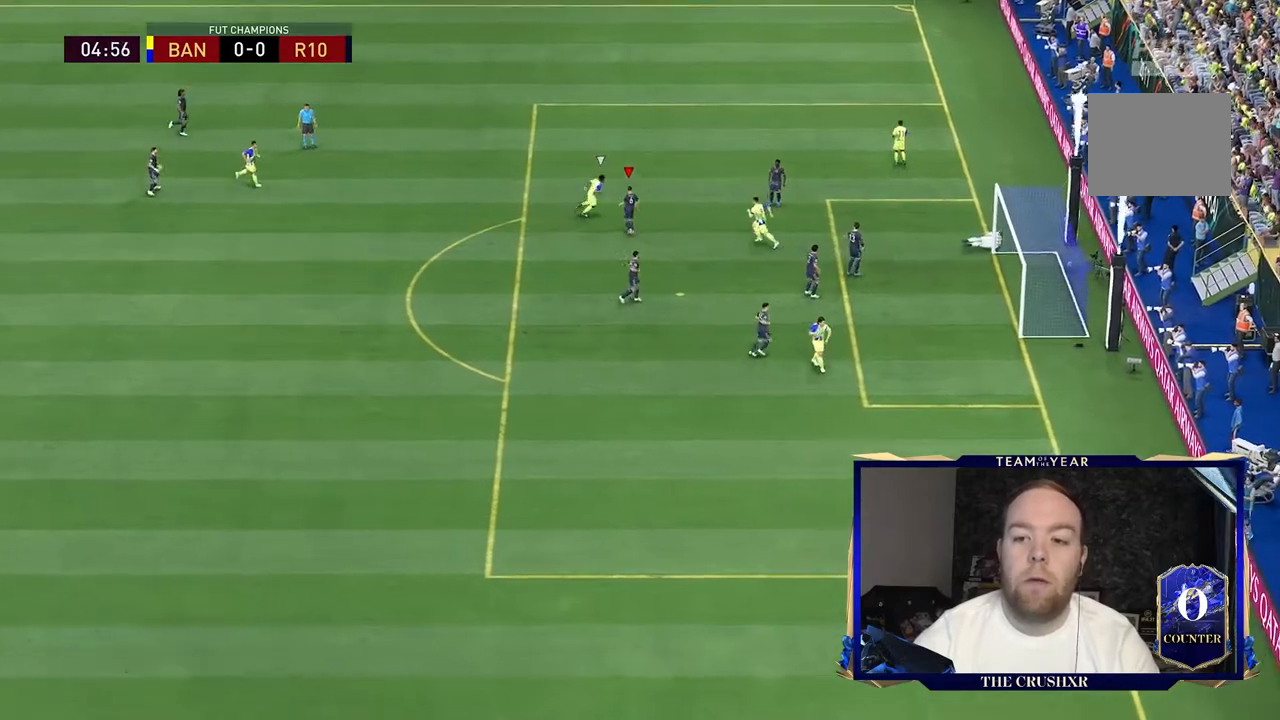
{"buttons": [], "left_stick": "center", "right_stick": "center", "events": [[67, "R2", "up"], [167, "left_stick", "center"], [367, "L2", "up"]]}
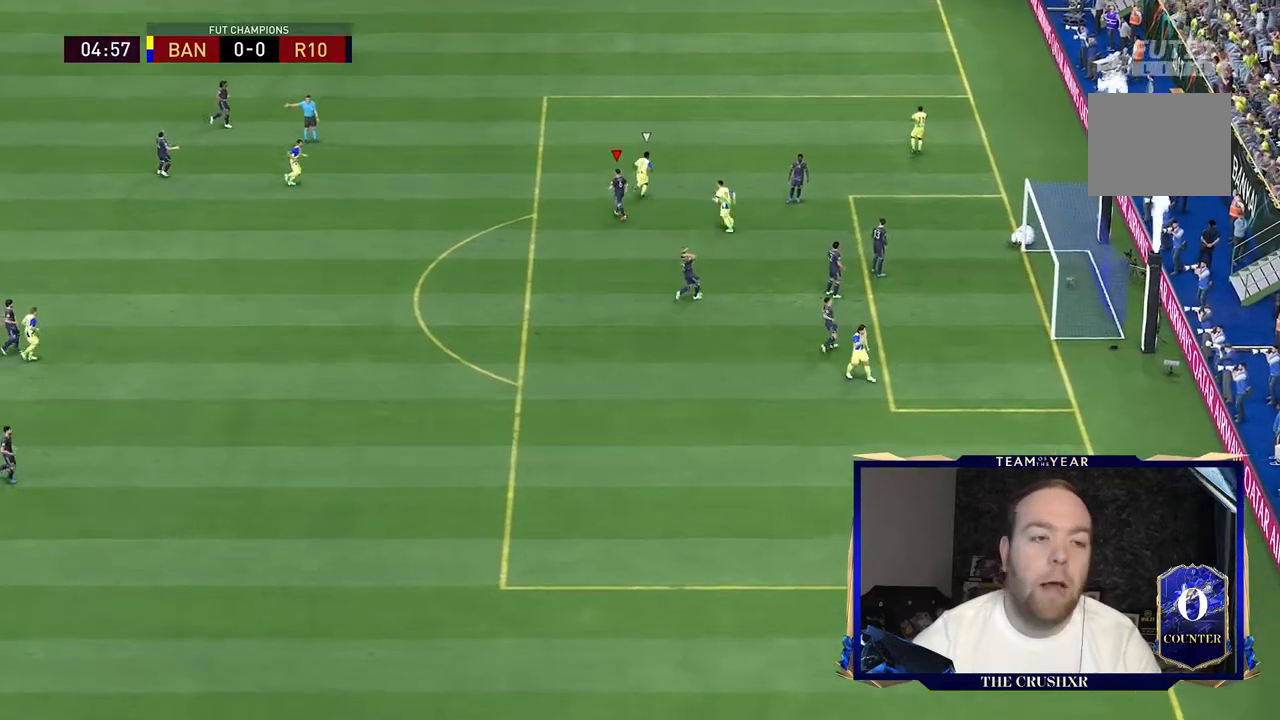
{"buttons": [], "left_stick": "center", "right_stick": "center", "events": []}
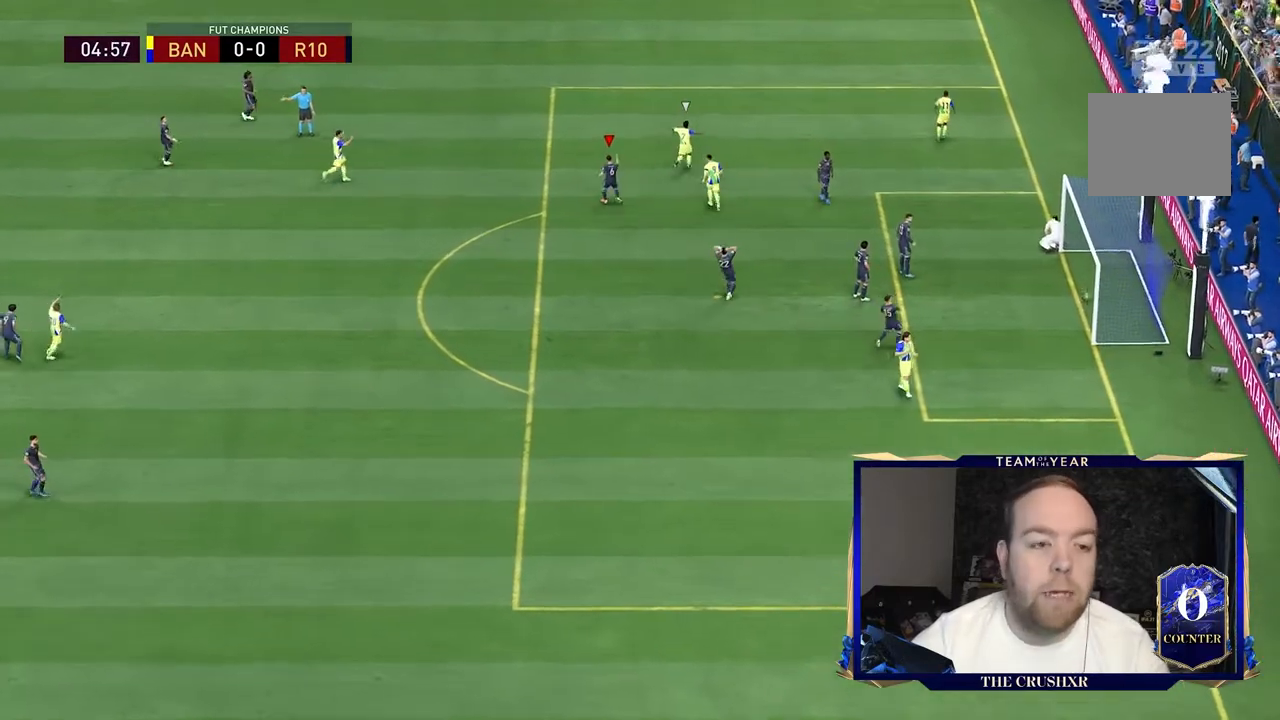
{"buttons": [], "left_stick": "center", "right_stick": "center", "events": []}
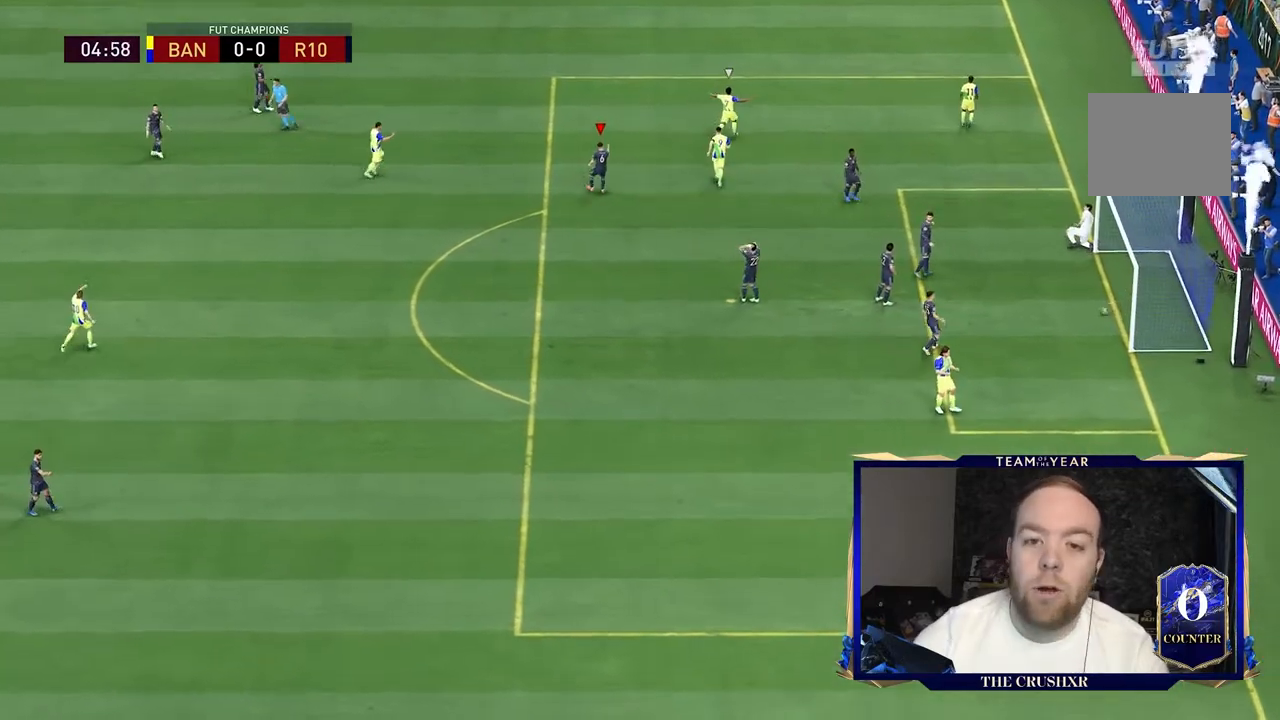
{"buttons": [], "left_stick": "center", "right_stick": "center", "events": []}
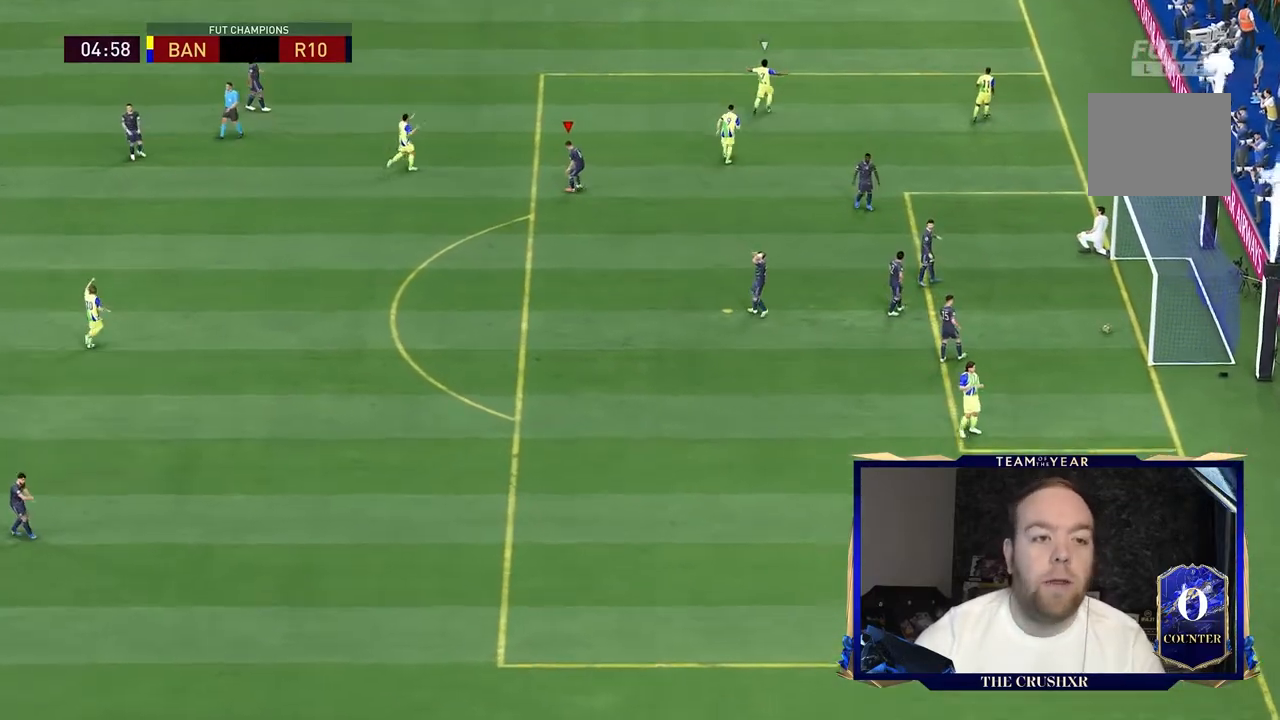
{"buttons": ["L2", "R2"], "left_stick": "up-left", "right_stick": "center", "events": [[467, "L2", "down"], [467, "R2", "down"], [467, "left_stick", "up-left"]]}
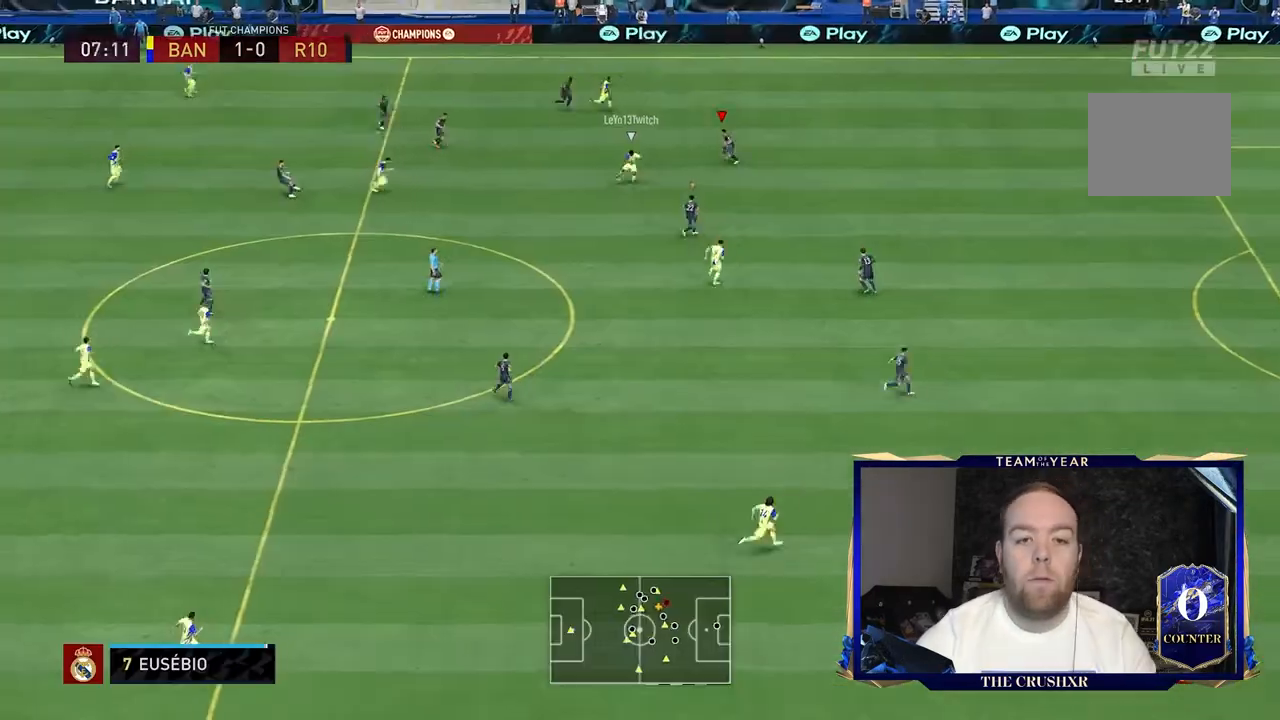
{"buttons": ["L2", "R2"], "left_stick": "down", "right_stick": "center", "events": [[33, "left_stick", "left"], [367, "left_stick", "down-left"], [500, "left_stick", "down"]]}
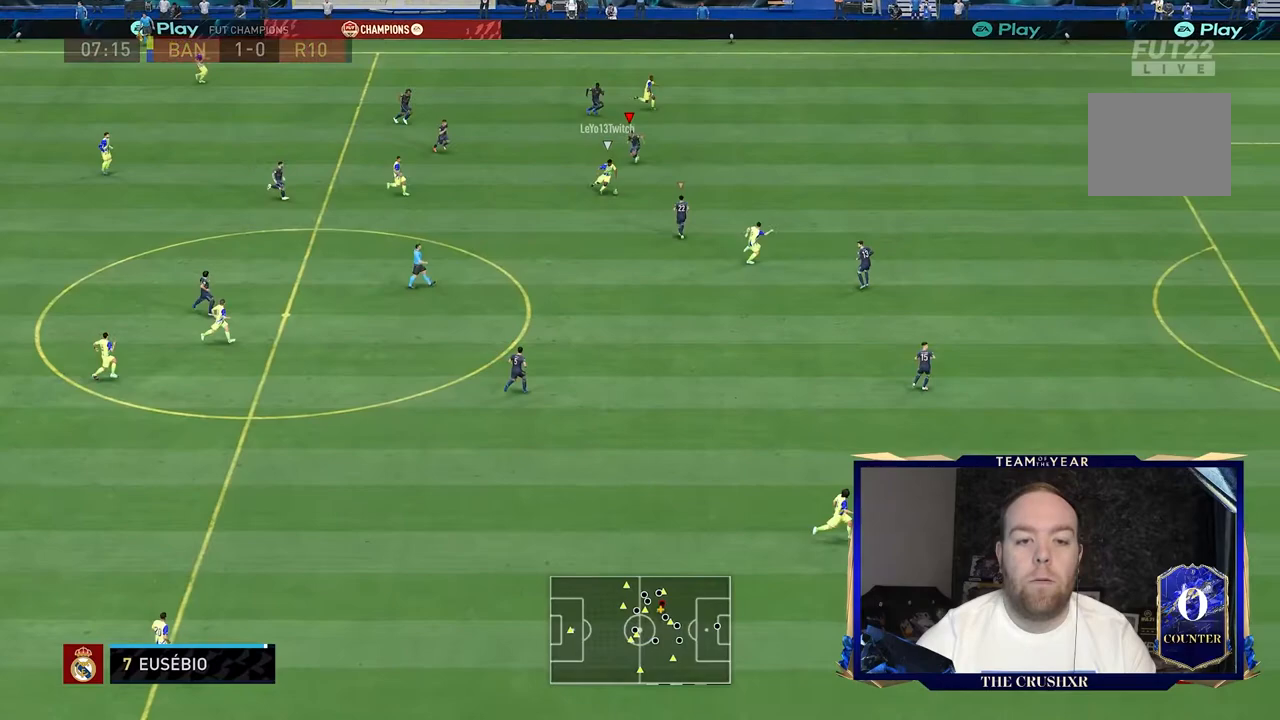
{"buttons": ["L2", "R2"], "left_stick": "down-right", "right_stick": "center", "events": [[133, "left_stick", "down-right"]]}
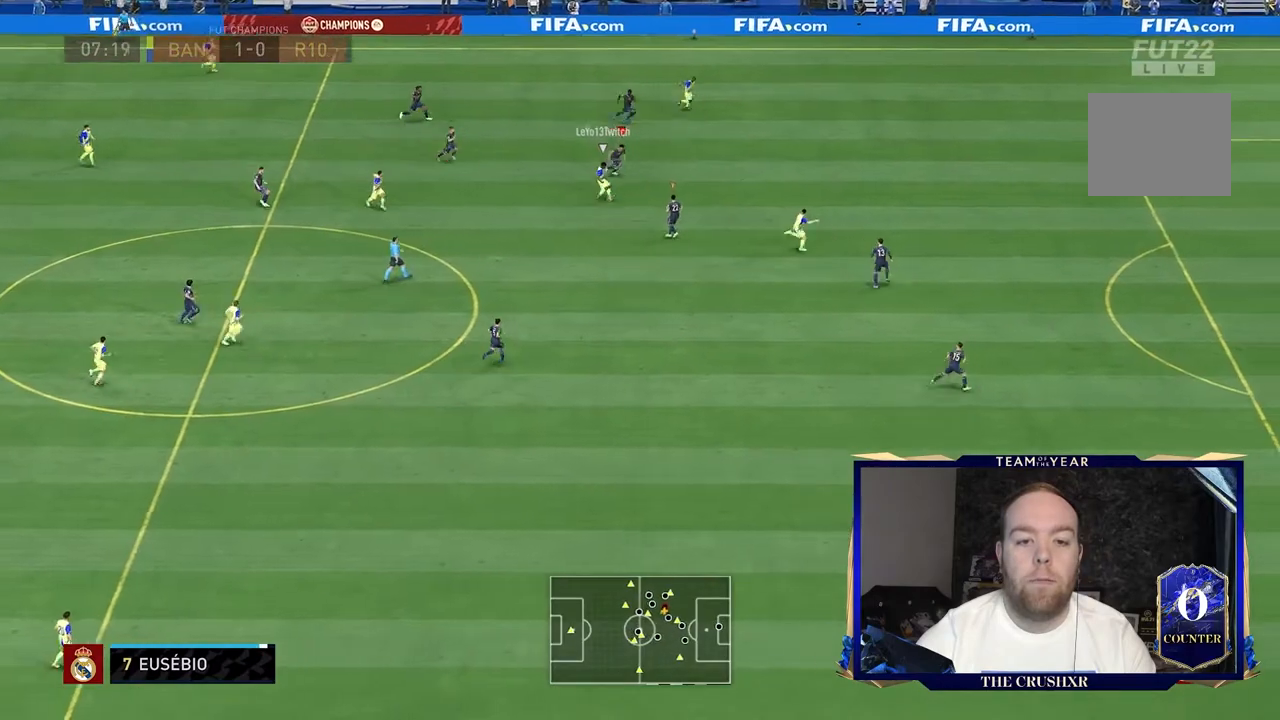
{"buttons": ["R2"], "left_stick": "up-right", "right_stick": "center", "events": [[300, "left_stick", "right"], [367, "L2", "up"], [400, "left_stick", "up-right"]]}
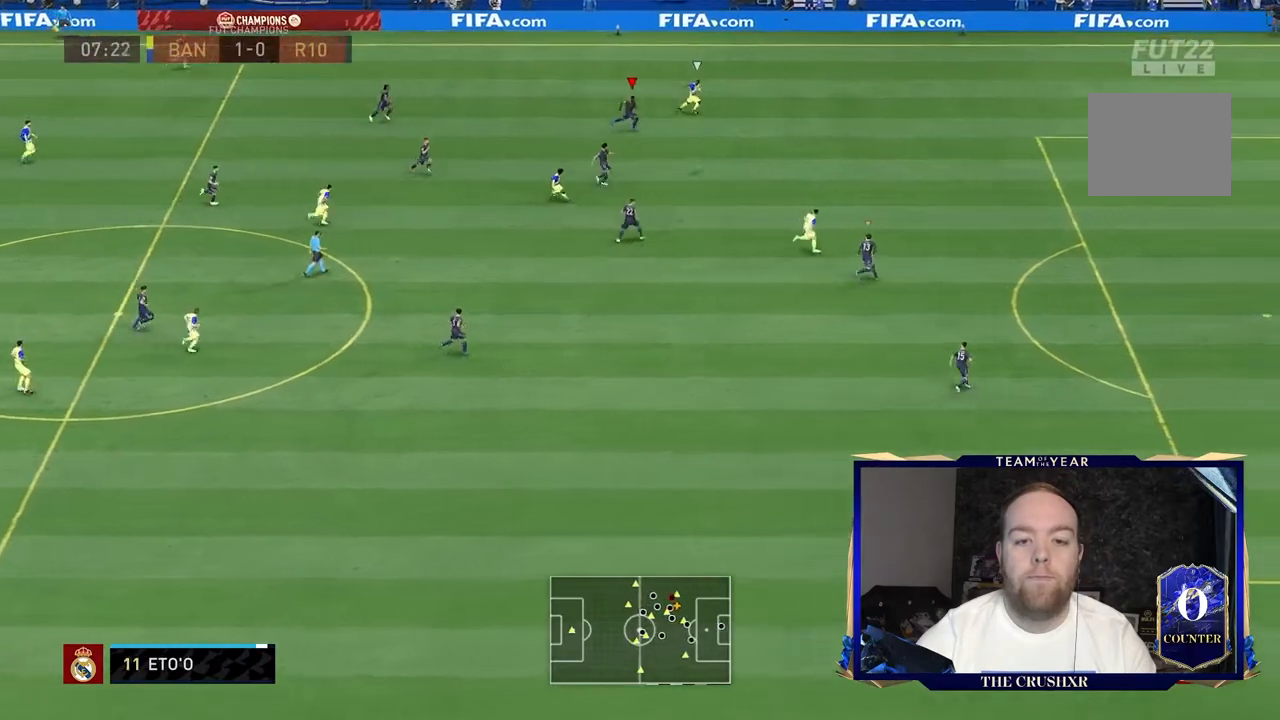
{"buttons": ["R2"], "left_stick": "up-right", "right_stick": "center", "events": []}
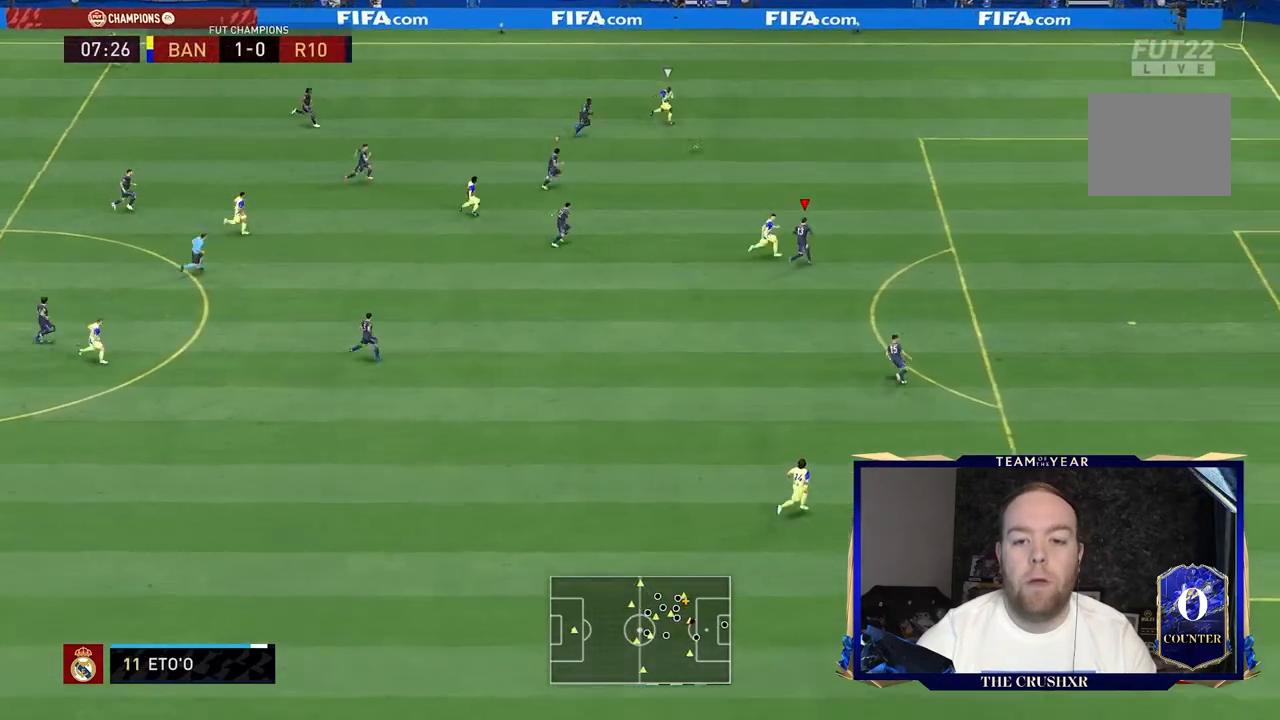
{"buttons": ["R2"], "left_stick": "up-right", "right_stick": "center", "events": []}
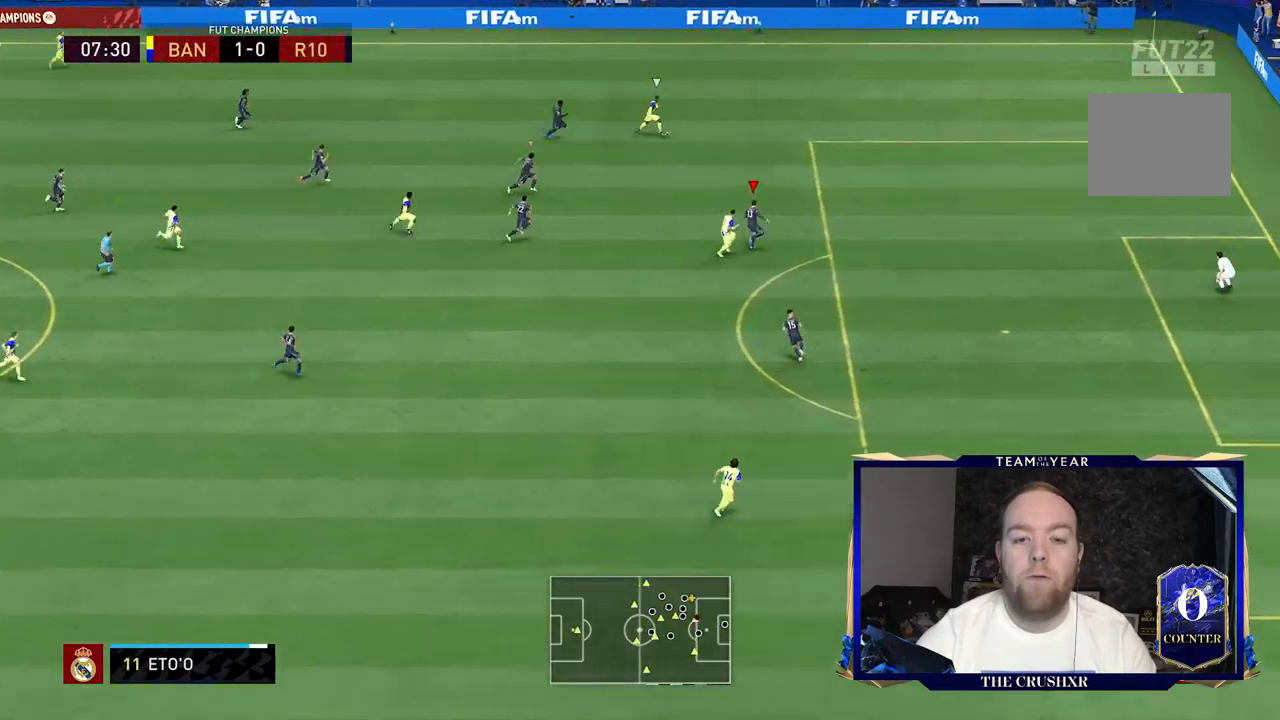
{"buttons": ["L2"], "left_stick": "right", "right_stick": "center", "events": [[267, "left_stick", "right"], [433, "R2", "up"], [467, "L2", "down"]]}
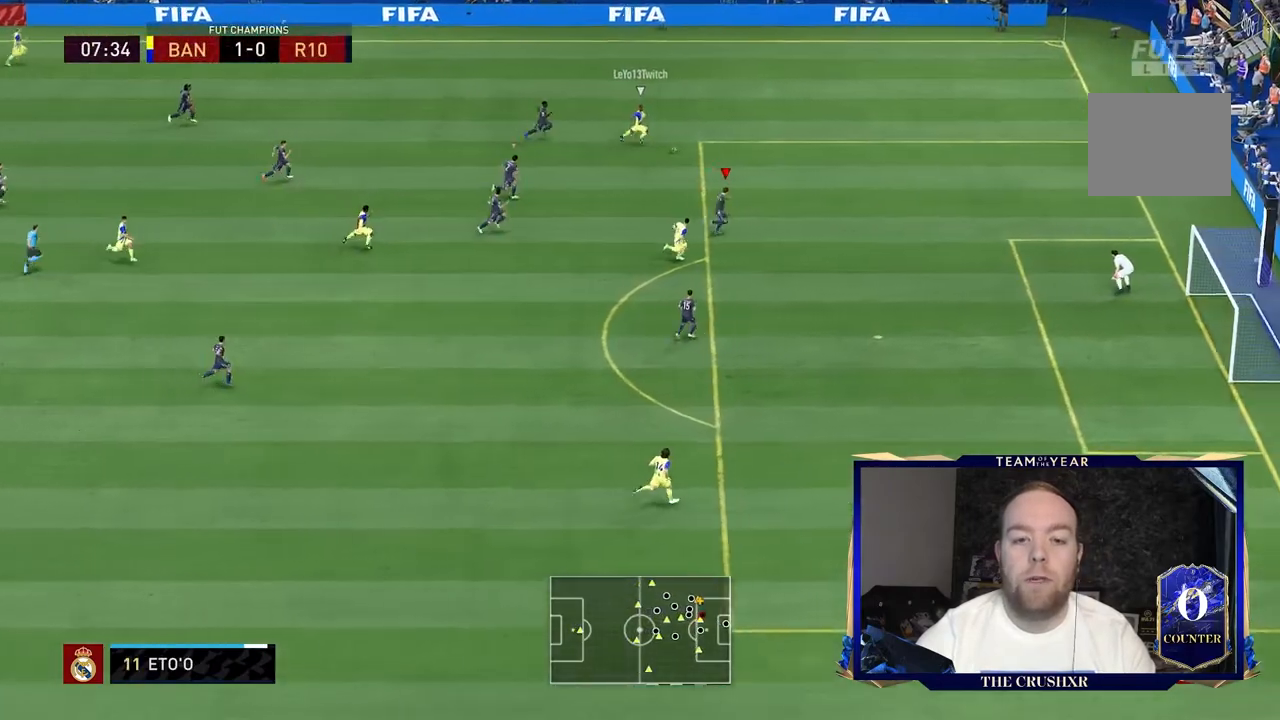
{"buttons": ["L2", "R2"], "left_stick": "down-right", "right_stick": "center", "events": [[233, "R2", "down"], [233, "left_stick", "down-right"]]}
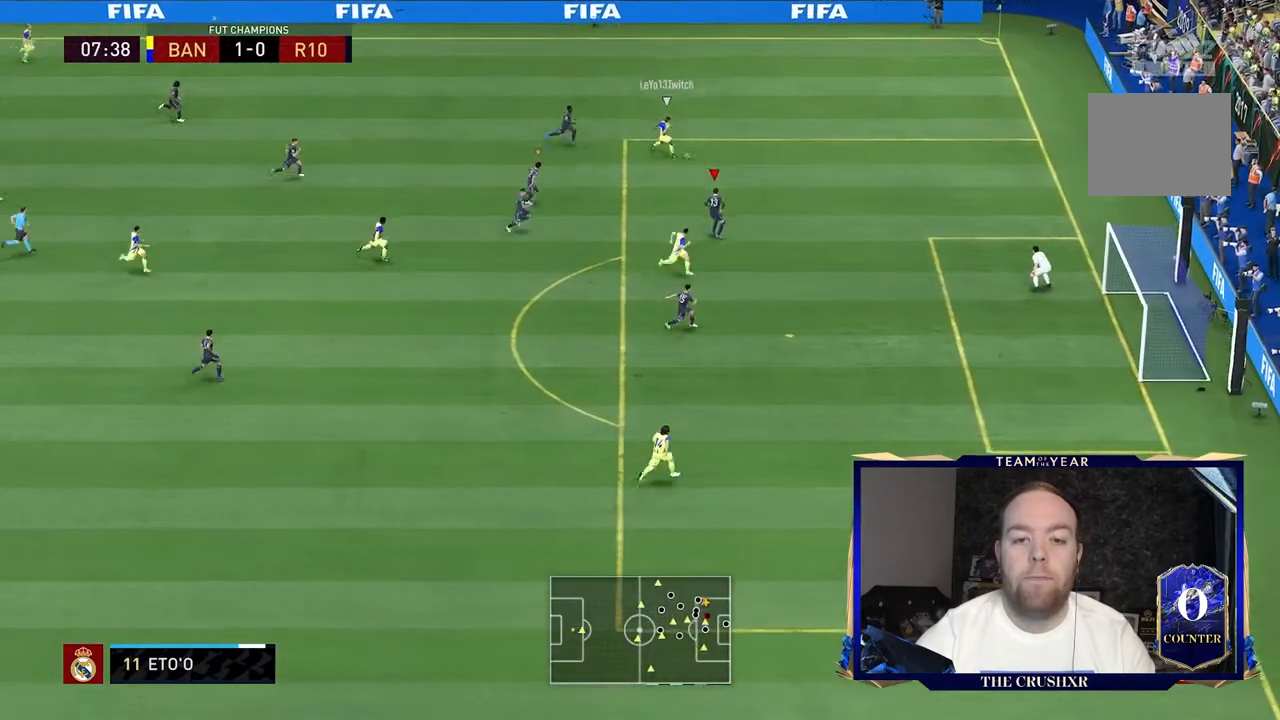
{"buttons": ["L2", "R2"], "left_stick": "up", "right_stick": "center", "events": [[33, "left_stick", "right"], [300, "left_stick", "up-right"], [467, "left_stick", "up"]]}
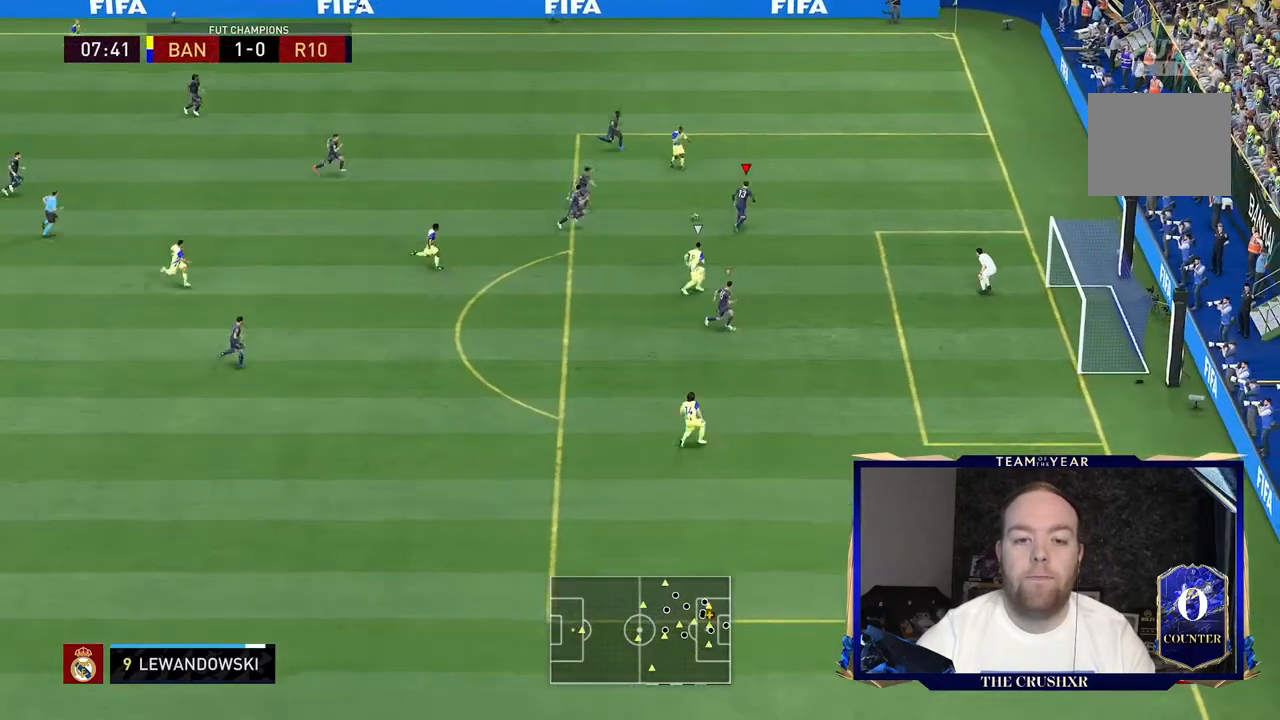
{"buttons": ["Y", "L2", "R1", "R2"], "left_stick": "up", "right_stick": "center", "events": [[33, "left_stick", "up-left"], [100, "left_stick", "left"], [233, "left_stick", "center"], [300, "L1", "down"], [300, "left_stick", "up"], [333, "Y", "down"], [367, "L1", "up"], [367, "R1", "down"]]}
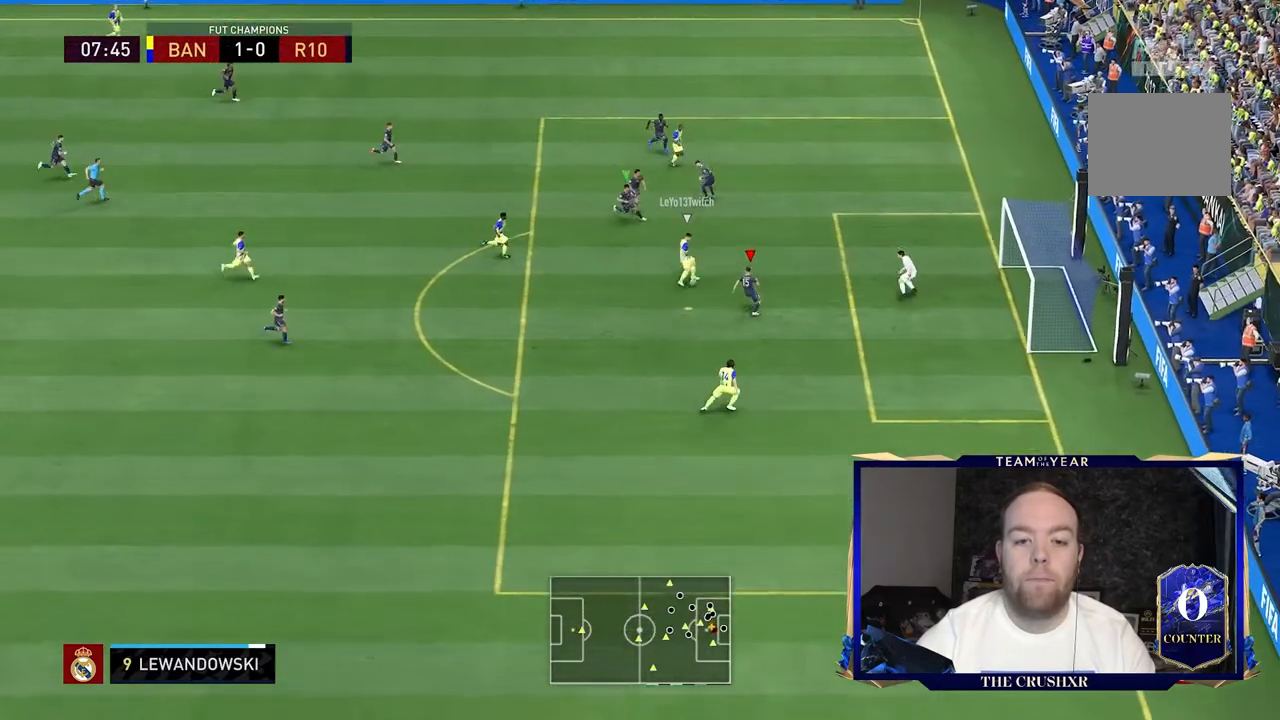
{"buttons": ["Y", "L2", "R2"], "left_stick": "down", "right_stick": "center", "events": [[33, "R1", "up"], [300, "left_stick", "left"], [467, "left_stick", "down"]]}